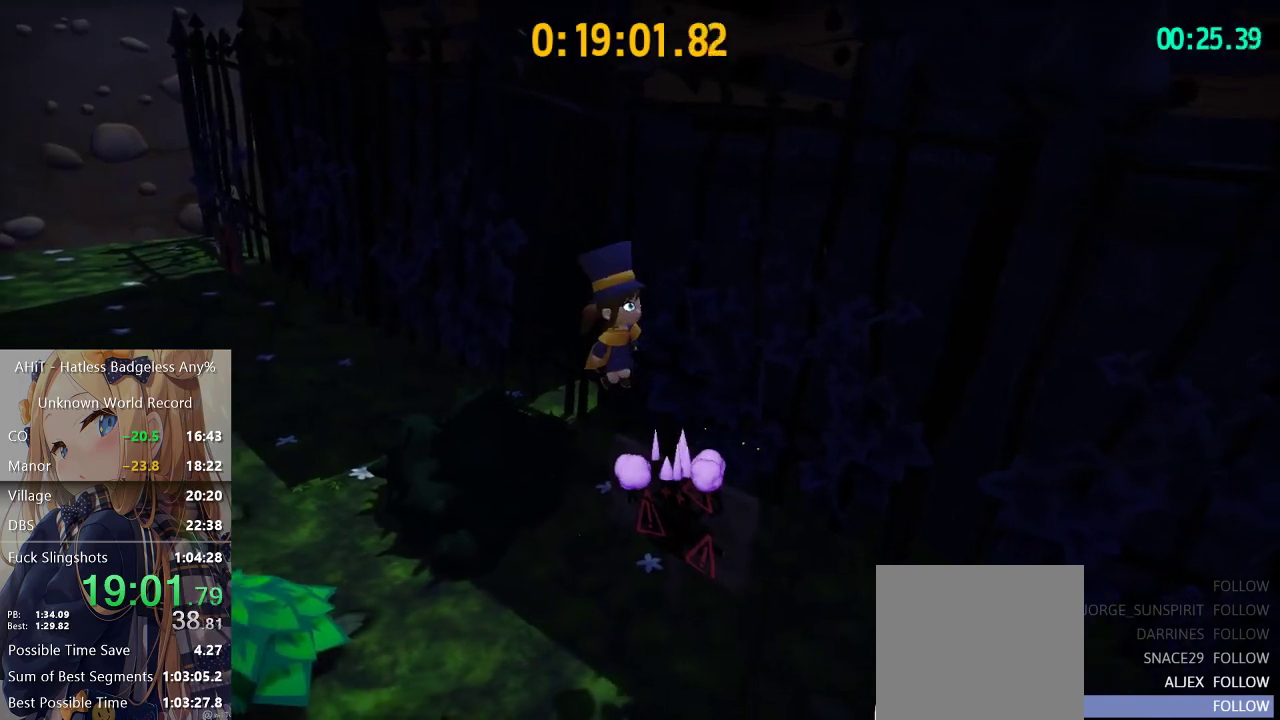
Gameplay with a controller (Xbox layout); each line is a JSON object with the inputs held at the frame after it. "events" lists button and stick changes between this image and that frame as [ms after this image, input, new state], when the widget could be followed in between. Not read: L3 R1 R3.
{"buttons": ["A"], "left_stick": "up-left", "right_stick": "center", "events": [[83, "A", "up"], [100, "left_stick", "up"], [200, "A", "down"], [333, "left_stick", "up-left"]]}
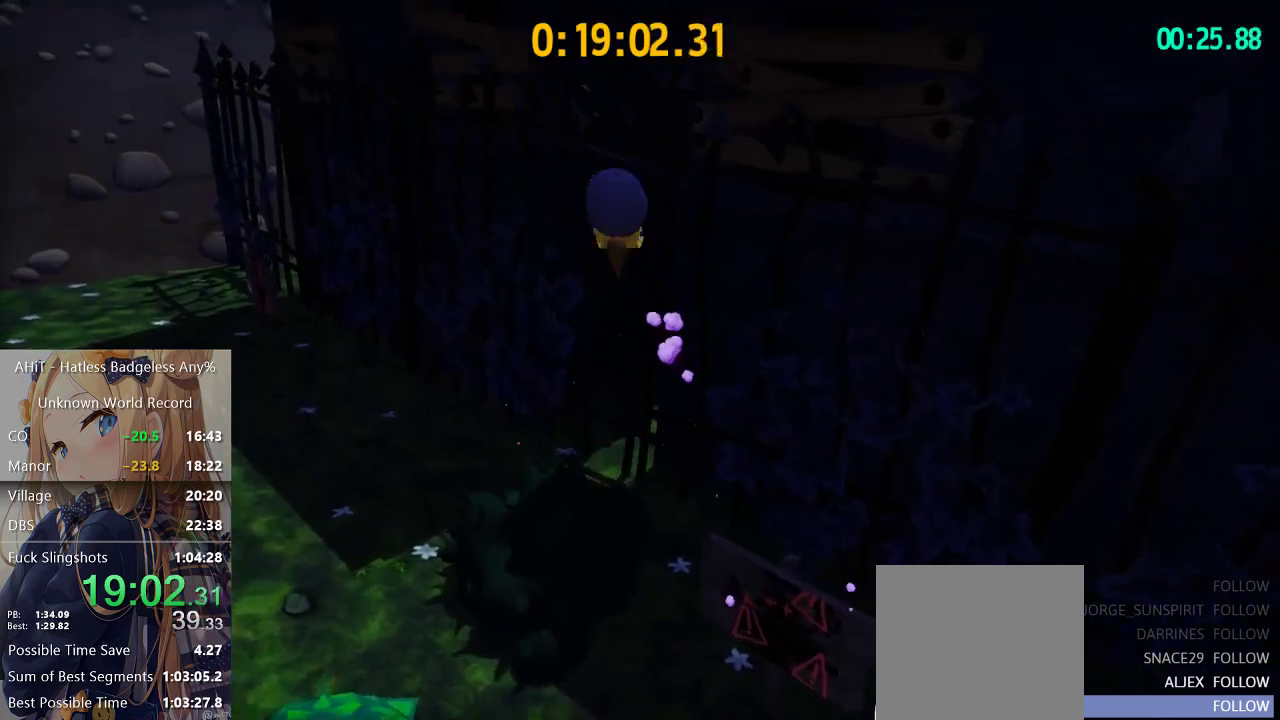
{"buttons": ["A"], "left_stick": "up-right", "right_stick": "center", "events": [[33, "A", "up"], [33, "left_stick", "up"], [67, "R2", "down"], [183, "R2", "up"], [250, "A", "down"], [267, "left_stick", "up-right"]]}
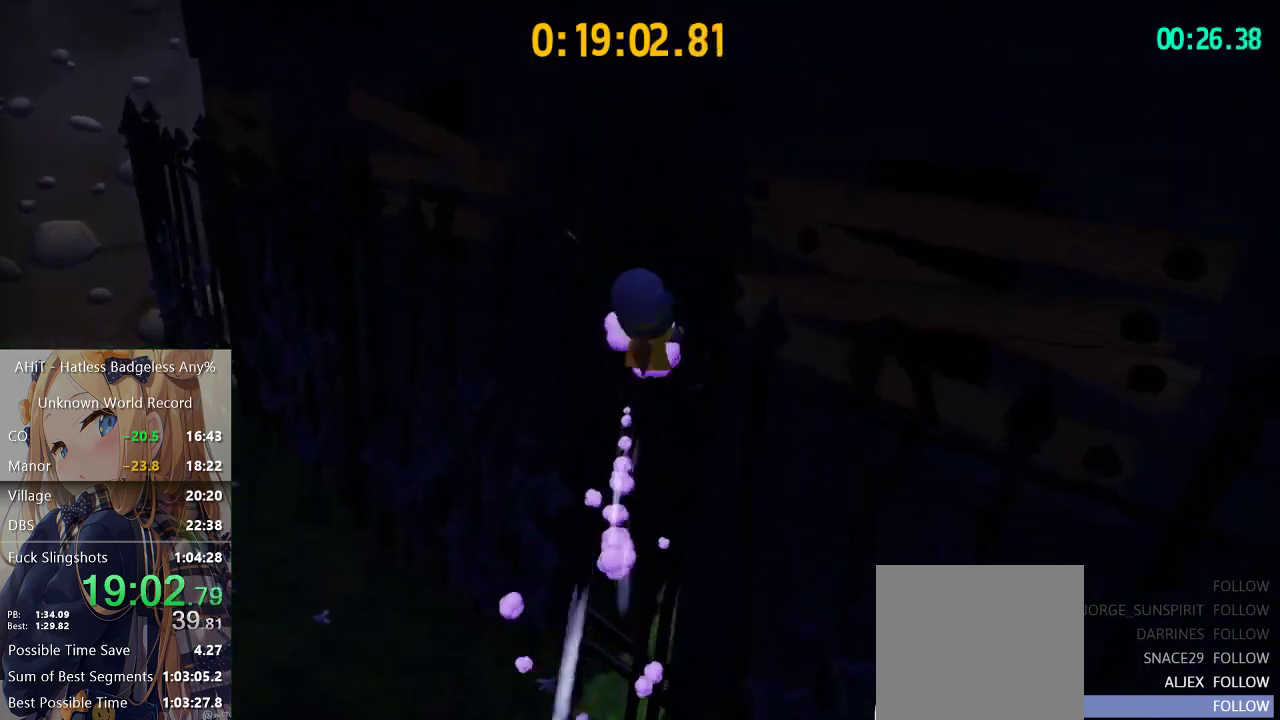
{"buttons": [], "left_stick": "center", "right_stick": "center", "events": [[17, "left_stick", "center"], [133, "A", "up"], [233, "right_stick", "down-left"], [350, "right_stick", "left"], [500, "right_stick", "center"]]}
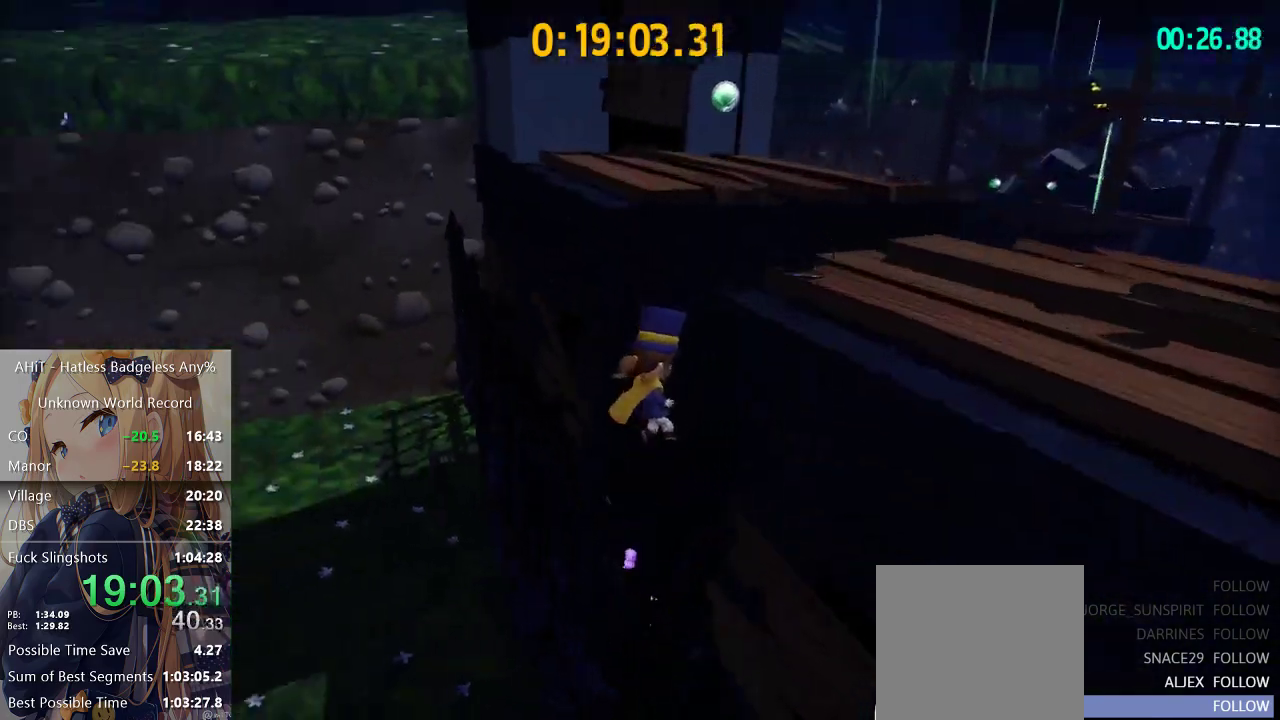
{"buttons": [], "left_stick": "up-right", "right_stick": "center", "events": [[133, "left_stick", "up-right"], [217, "A", "down"], [450, "A", "up"]]}
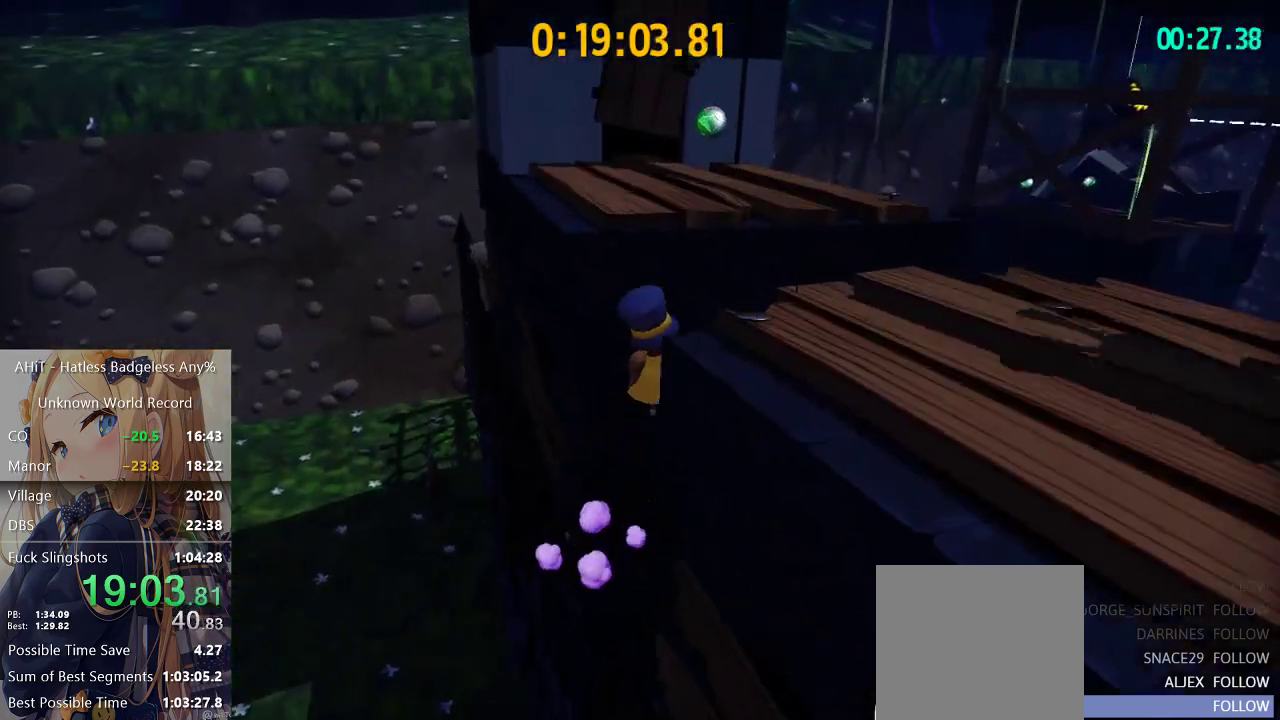
{"buttons": ["A"], "left_stick": "up", "right_stick": "center", "events": [[33, "A", "down"], [250, "left_stick", "up"]]}
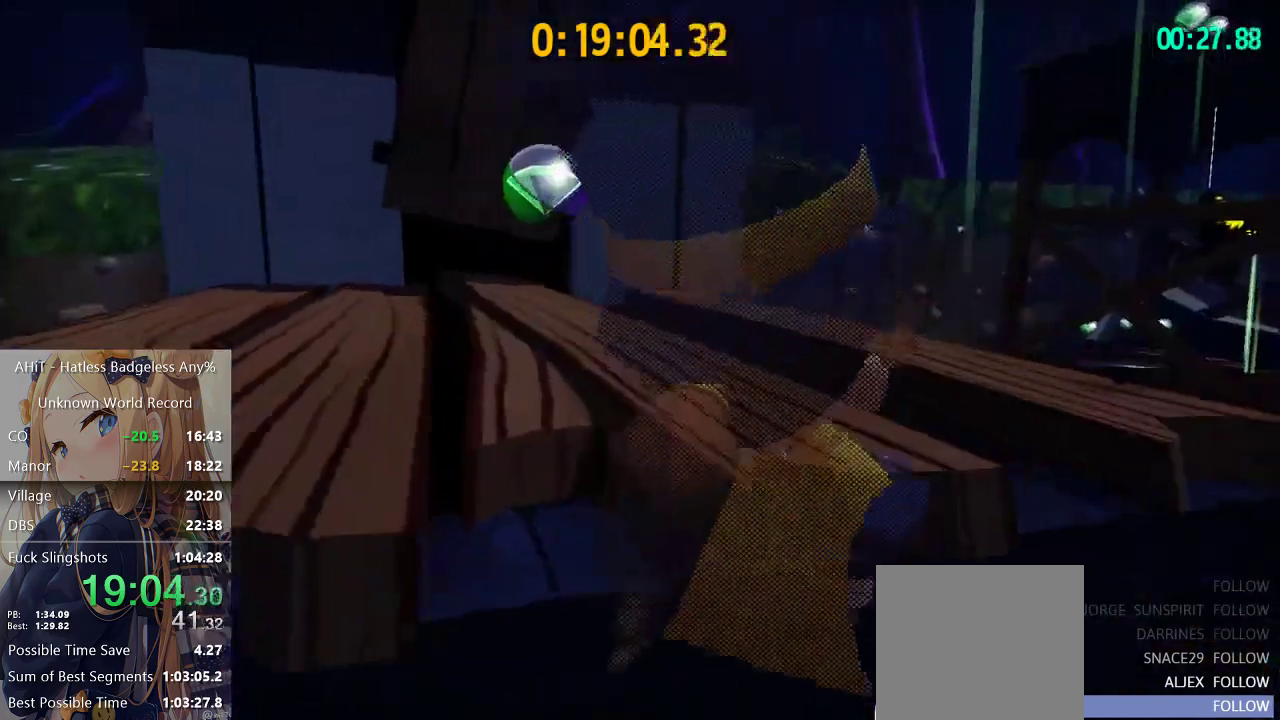
{"buttons": [], "left_stick": "up", "right_stick": "down-left", "events": [[217, "A", "up"], [317, "right_stick", "down-left"], [400, "right_stick", "center"], [483, "right_stick", "down-left"]]}
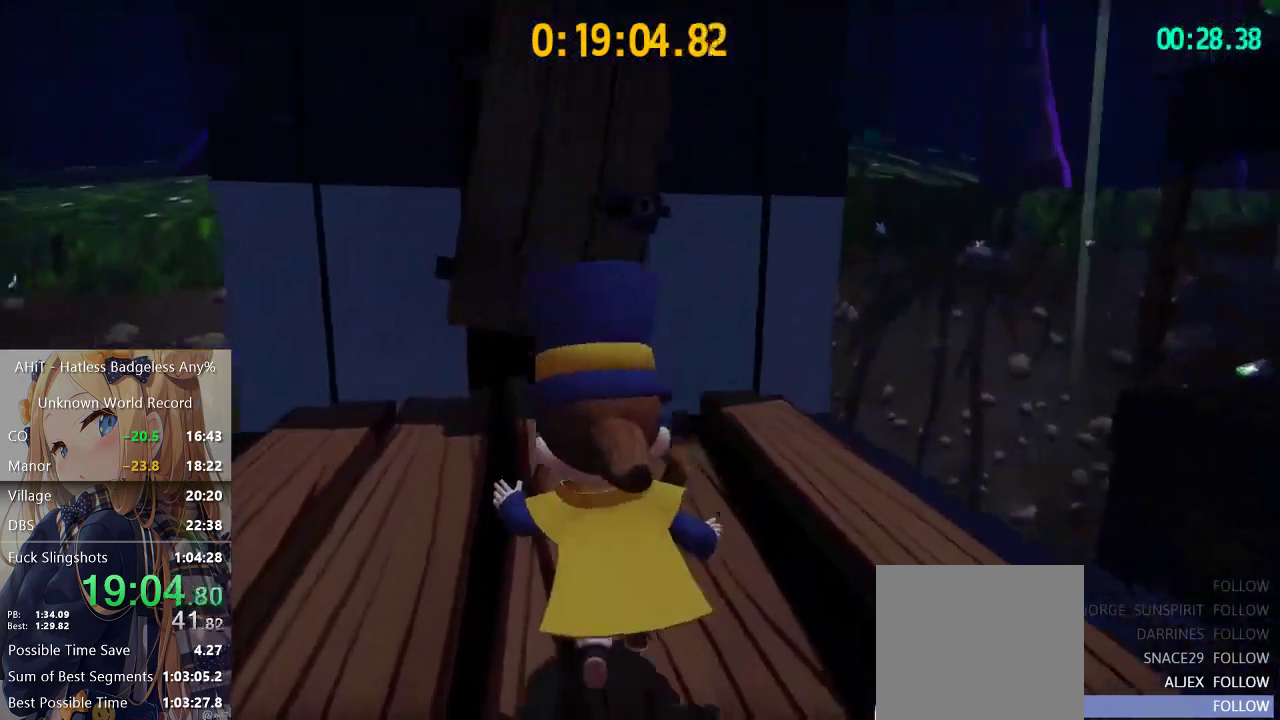
{"buttons": [], "left_stick": "down", "right_stick": "center", "events": [[50, "right_stick", "left"], [150, "right_stick", "center"], [267, "left_stick", "down"]]}
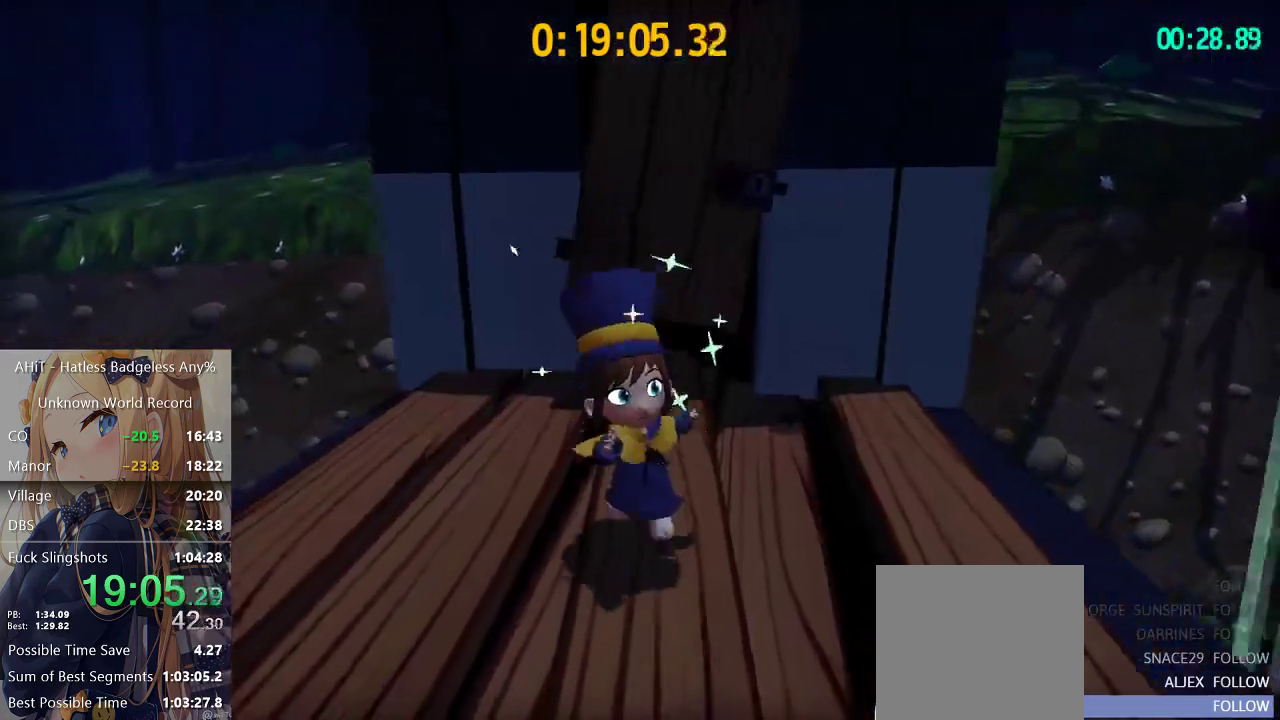
{"buttons": ["A"], "left_stick": "up", "right_stick": "center", "events": [[50, "A", "down"], [233, "left_stick", "center"], [317, "A", "up"], [333, "left_stick", "up"], [417, "A", "down"]]}
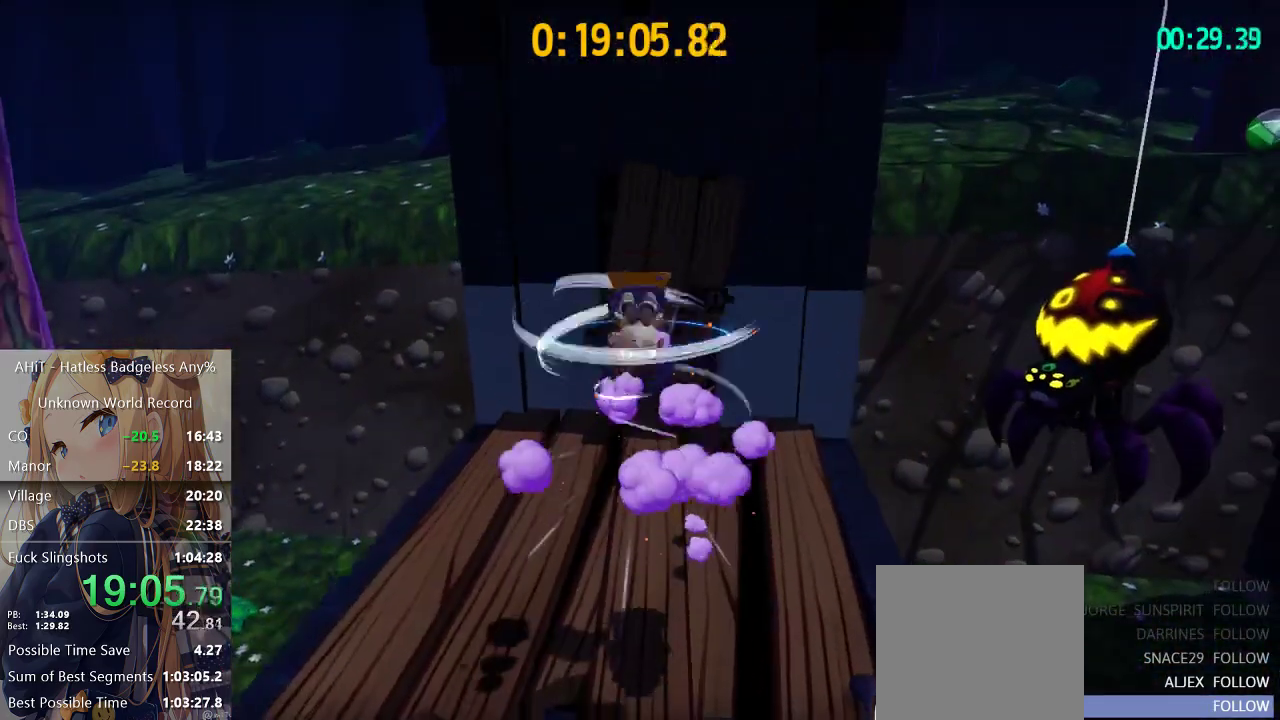
{"buttons": ["A"], "left_stick": "up", "right_stick": "center", "events": [[17, "left_stick", "up-right"], [117, "left_stick", "up"], [233, "A", "up"], [283, "R2", "down"], [400, "R2", "up"], [467, "A", "down"]]}
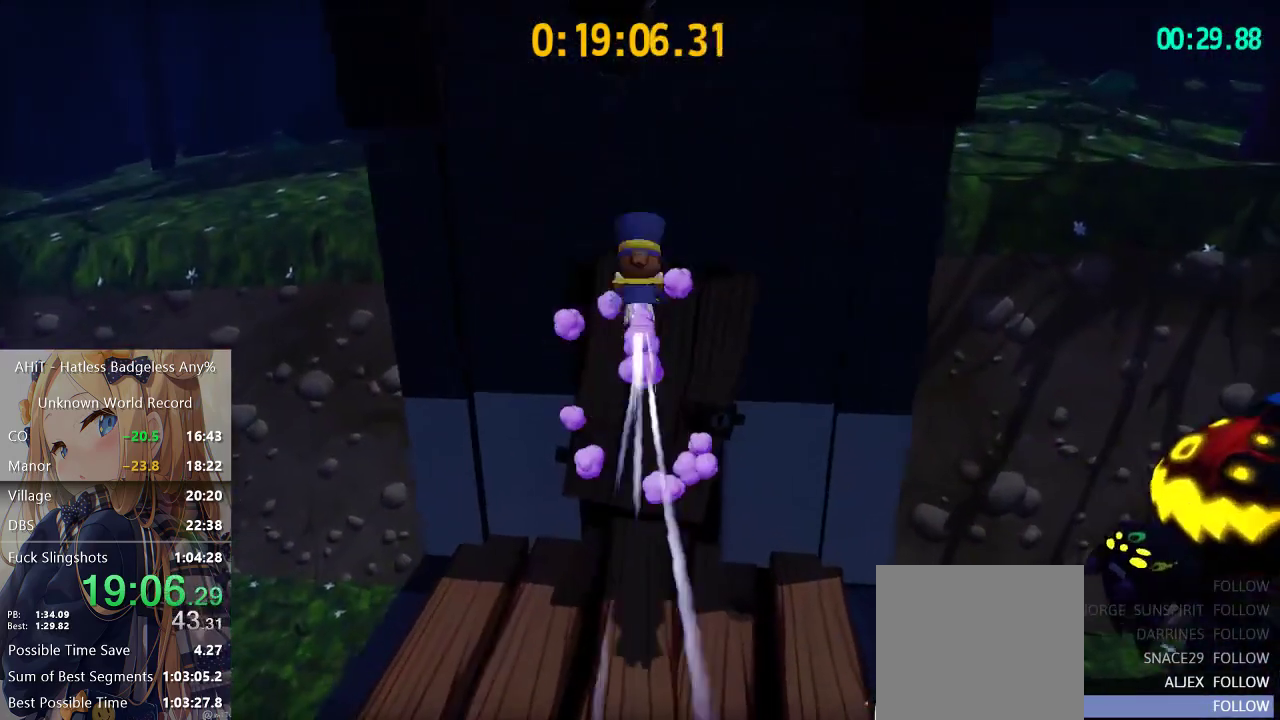
{"buttons": ["A"], "left_stick": "up", "right_stick": "center", "events": []}